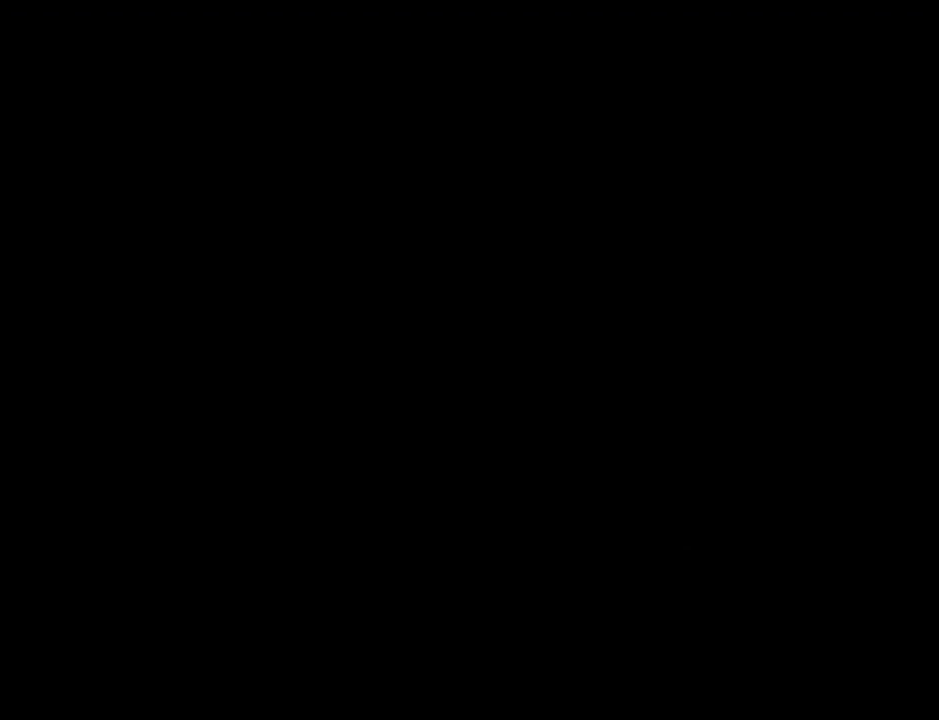
Gameplay with a controller (Nintendo layout); each line is a JSON object with the inputs held at the frame after it. "events" lists button and stick changes between this image and that frame as [ms after this image, input, new state], when the widget could be followed in between. Not read: L3 R3.
{"buttons": ["B"], "left_stick": "center", "events": [[200, "A", "down"], [216, "A", "up"], [216, "B", "down"], [383, "A", "down"], [383, "B", "up"], [450, "A", "up"], [483, "B", "down"]]}
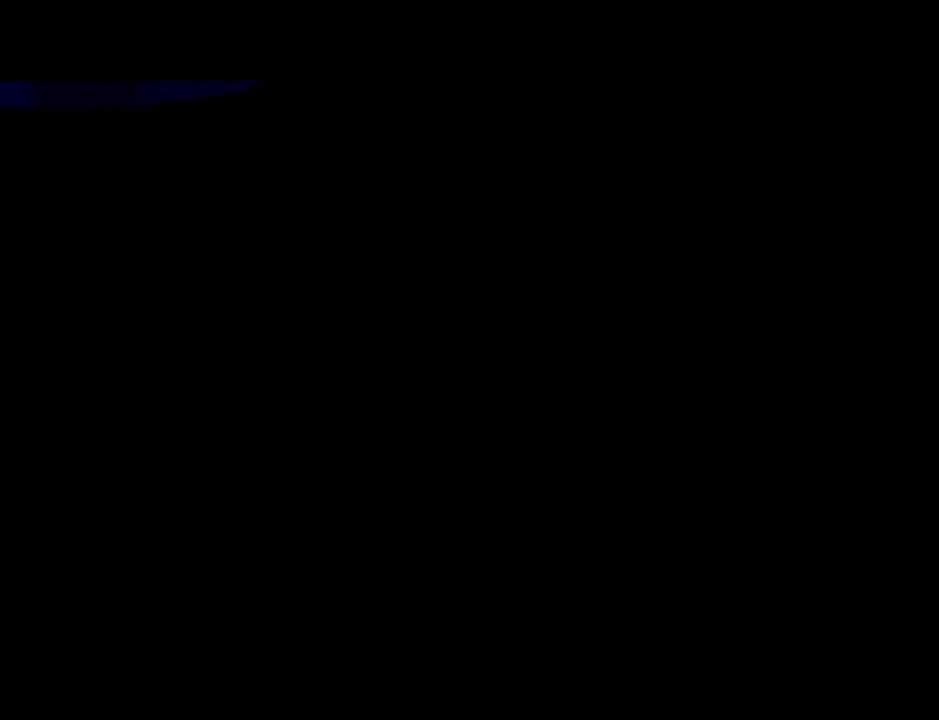
{"buttons": ["B"], "left_stick": "center", "events": [[50, "B", "up"], [84, "A", "down"], [184, "A", "up"], [184, "B", "down"], [234, "B", "up"], [267, "A", "down"], [334, "A", "up"], [334, "B", "down"], [401, "A", "down"], [401, "B", "up"], [484, "A", "up"], [484, "B", "down"]]}
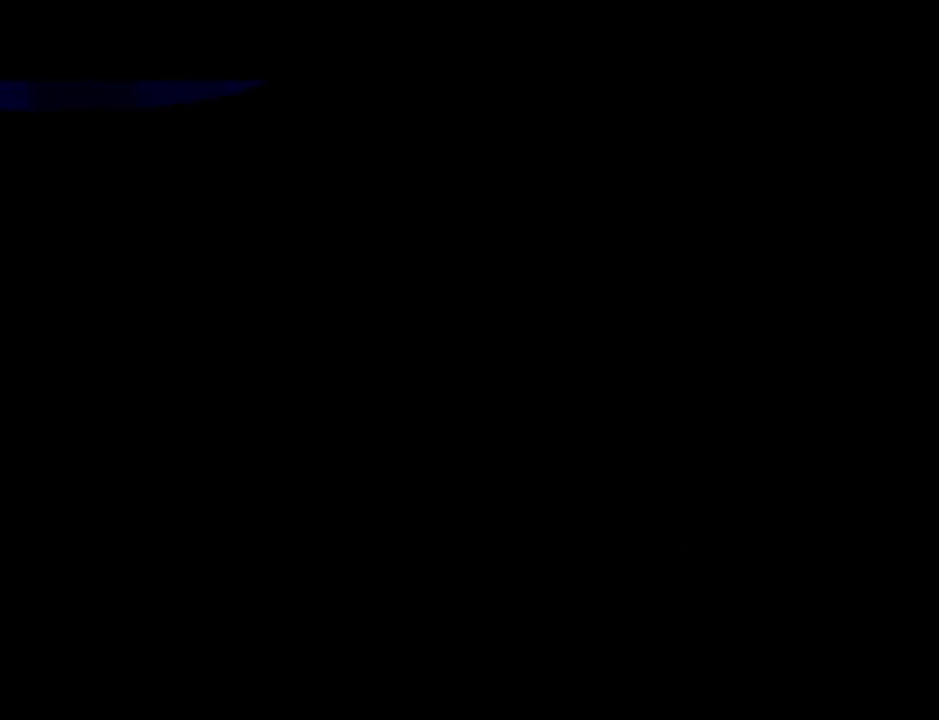
{"buttons": ["A"], "left_stick": "center", "events": [[50, "A", "down"], [50, "B", "up"], [117, "A", "up"], [150, "B", "down"], [217, "A", "down"], [217, "B", "up"], [284, "A", "up"], [367, "A", "down"]]}
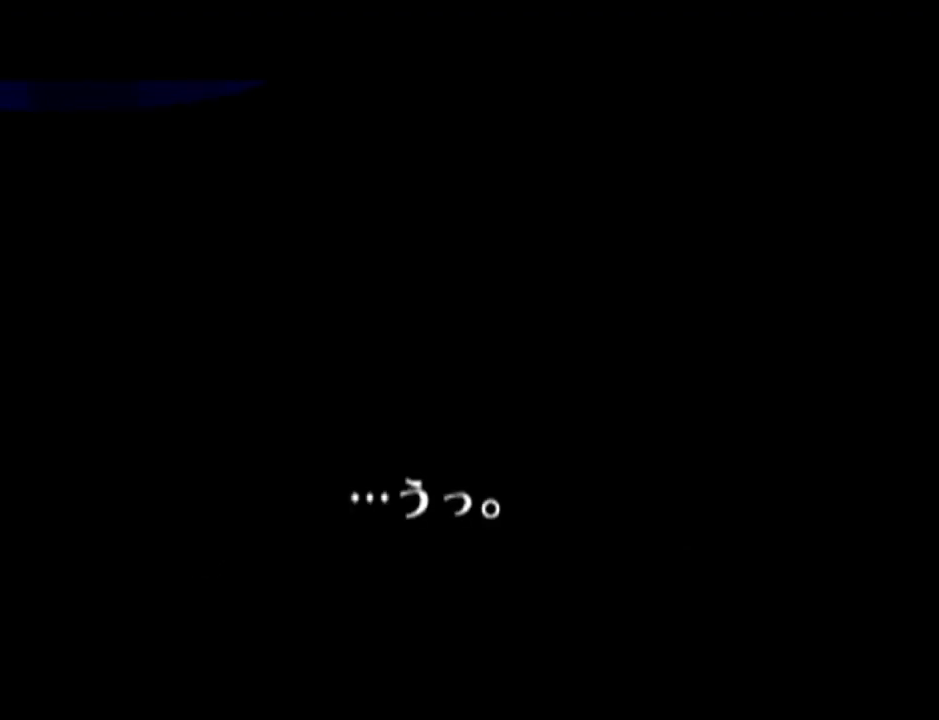
{"buttons": ["A"], "left_stick": "center", "events": [[184, "A", "up"], [234, "A", "down"], [267, "A", "up"], [301, "B", "down"], [334, "A", "down"], [334, "B", "up"], [434, "A", "up"], [434, "B", "down"], [484, "A", "down"], [484, "B", "up"]]}
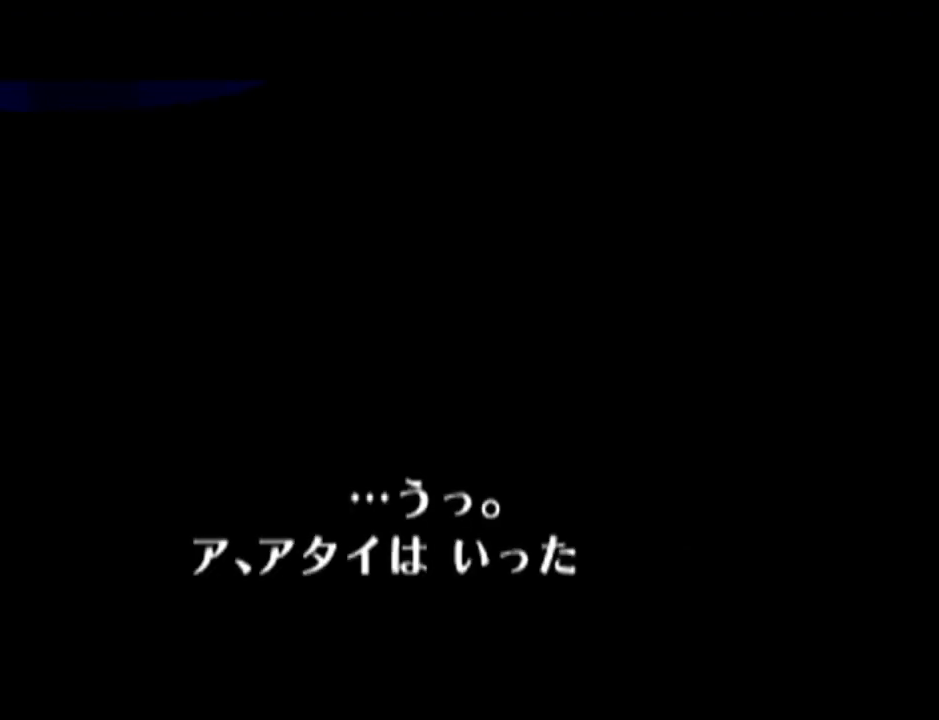
{"buttons": [], "left_stick": "center", "events": [[50, "A", "up"], [50, "B", "down"], [117, "A", "down"], [117, "B", "up"], [183, "A", "up"], [183, "B", "down"], [233, "A", "down"], [233, "B", "up"], [300, "A", "up"], [300, "B", "down"], [367, "A", "down"], [367, "B", "up"], [484, "A", "up"]]}
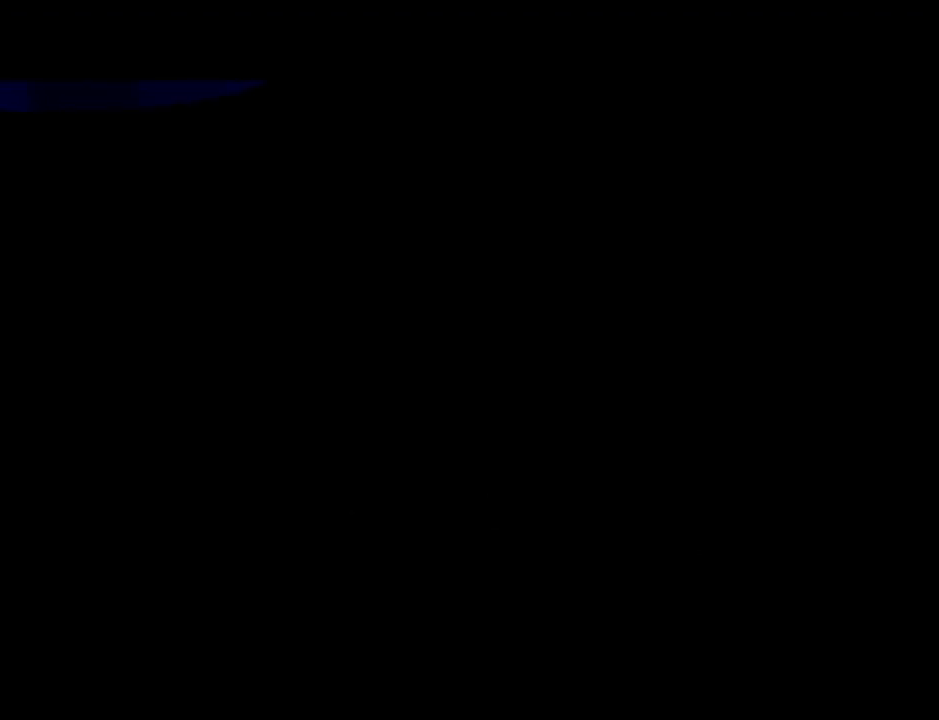
{"buttons": ["A"], "left_stick": "center", "events": [[434, "A", "down"]]}
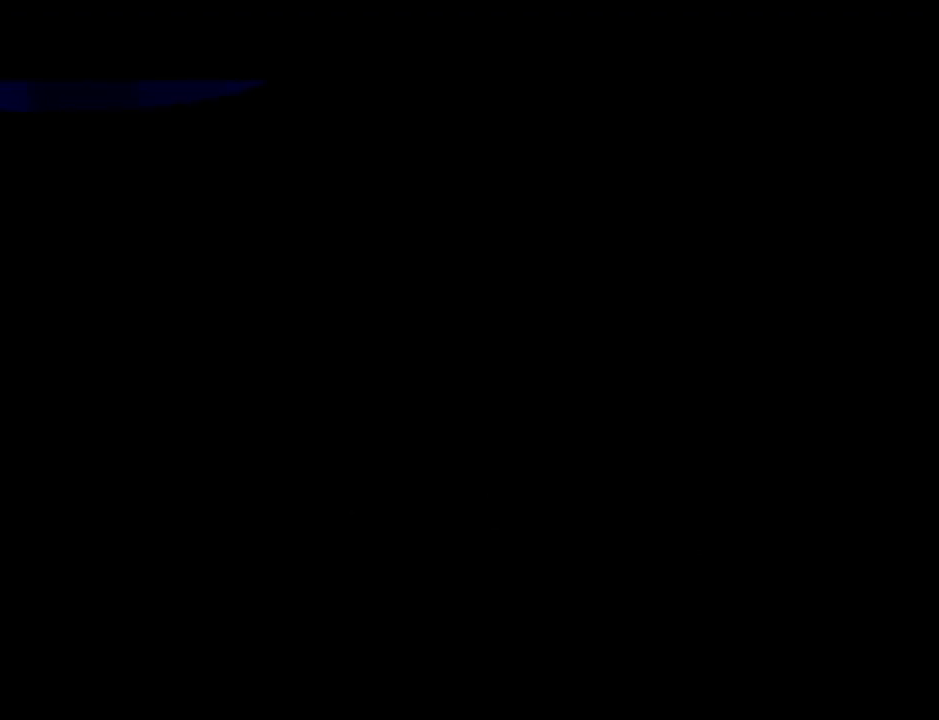
{"buttons": ["A"], "left_stick": "center", "events": [[83, "A", "up"], [167, "A", "down"], [217, "B", "down"], [233, "B", "up"], [300, "A", "up"], [434, "A", "down"]]}
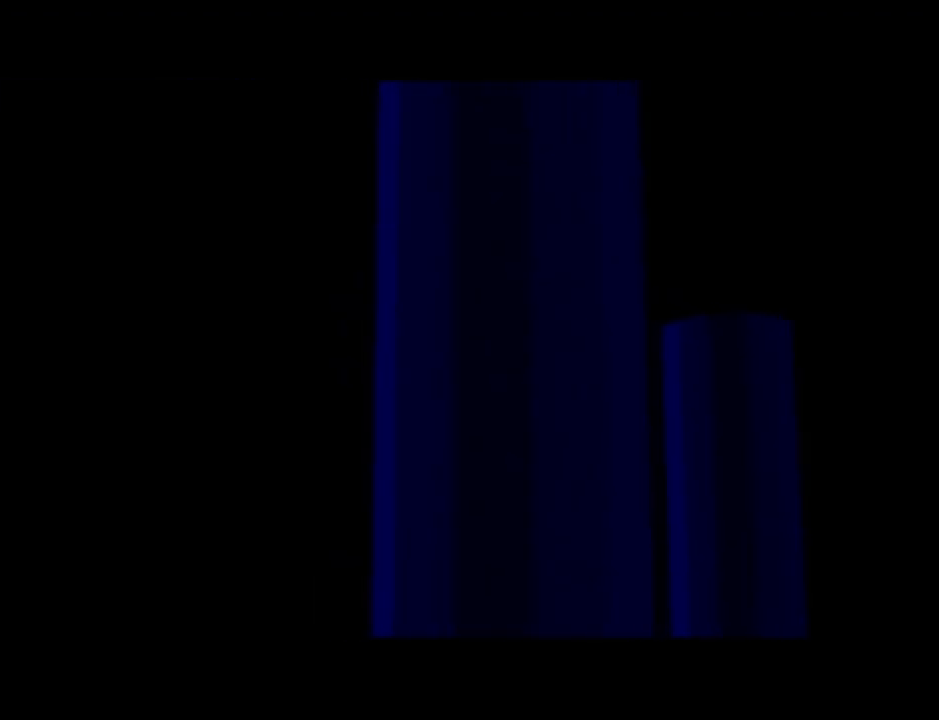
{"buttons": ["B"], "left_stick": "center", "events": [[17, "A", "up"], [50, "B", "down"], [151, "A", "down"], [151, "B", "up"], [234, "A", "up"], [234, "B", "down"], [367, "A", "down"], [367, "B", "up"], [451, "B", "down"], [484, "A", "up"]]}
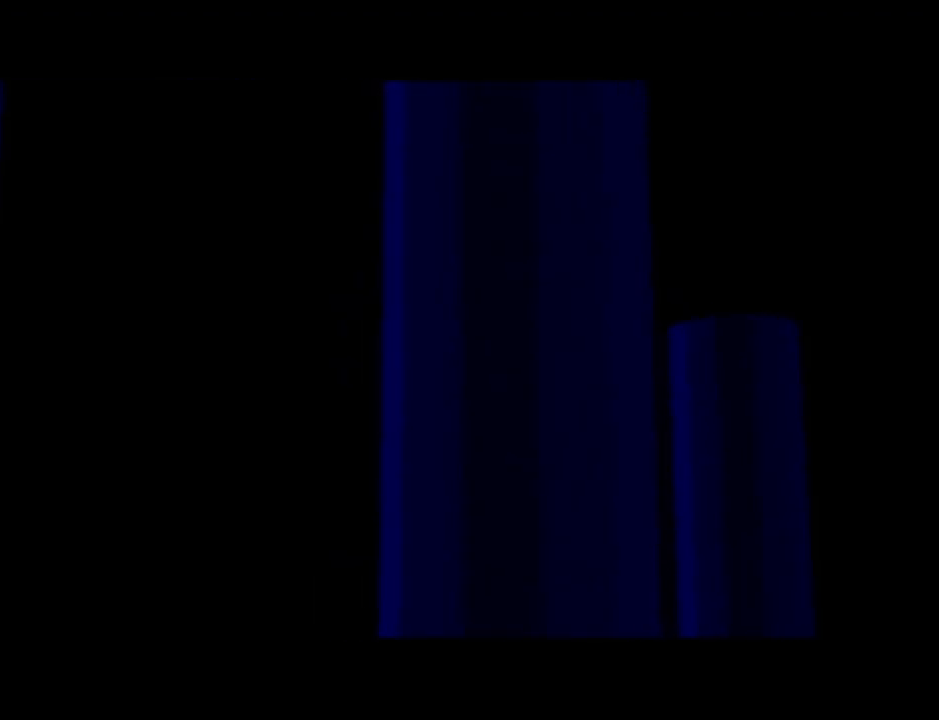
{"buttons": ["B"], "left_stick": "center", "events": [[50, "B", "up"], [133, "A", "down"], [183, "B", "down"], [200, "A", "up"], [233, "A", "down"], [233, "B", "up"], [267, "A", "up"], [334, "B", "down"], [367, "A", "down"], [400, "B", "up"], [467, "A", "up"], [484, "B", "down"]]}
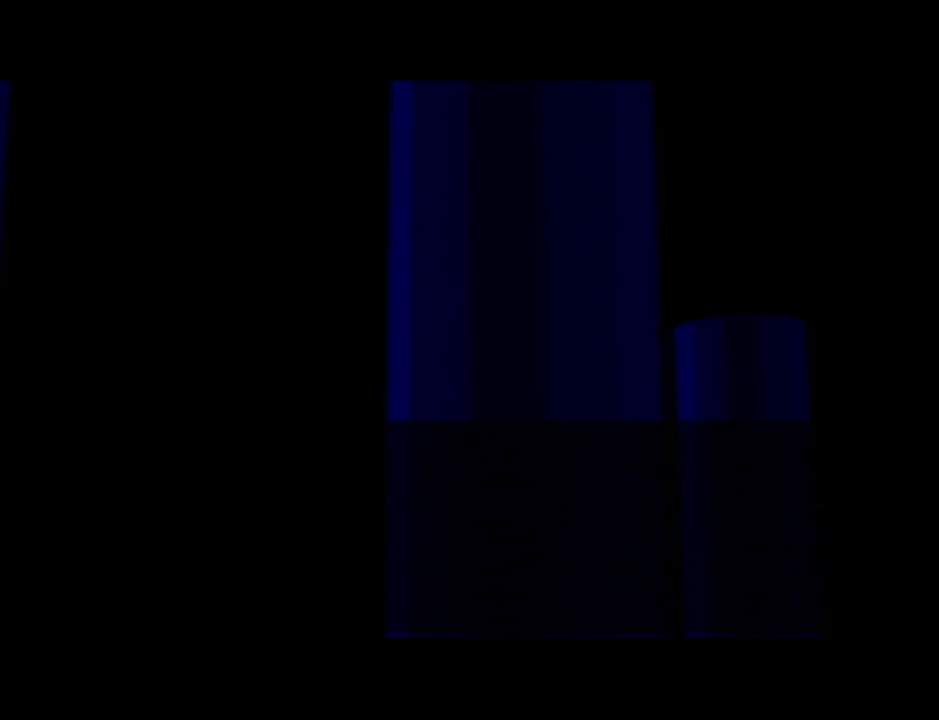
{"buttons": ["A"], "left_stick": "center", "events": [[50, "B", "up"], [84, "A", "down"], [117, "A", "up"], [217, "A", "down"], [234, "A", "up"], [234, "B", "down"], [334, "A", "down"], [334, "B", "up"], [401, "A", "up"], [418, "A", "down"]]}
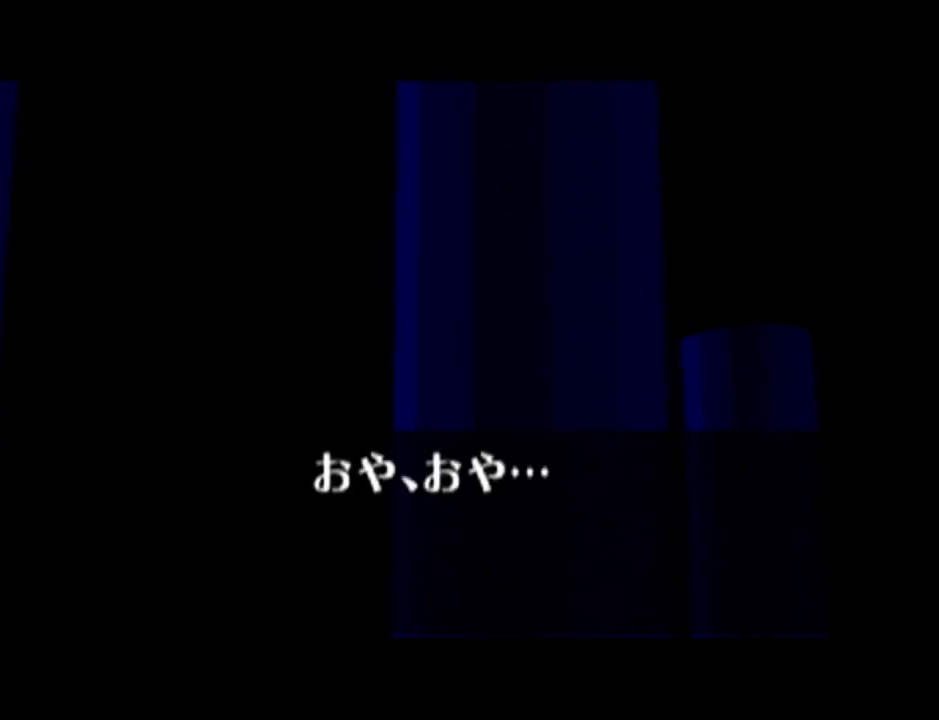
{"buttons": ["A"], "left_stick": "center", "events": [[17, "A", "up"], [17, "B", "down"], [83, "A", "down"], [83, "B", "up"], [150, "A", "up"], [150, "B", "down"], [200, "A", "down"], [200, "B", "up"], [267, "A", "up"], [267, "B", "down"], [367, "A", "down"], [367, "B", "up"], [384, "B", "down"], [417, "A", "up"], [467, "B", "up"], [484, "A", "down"]]}
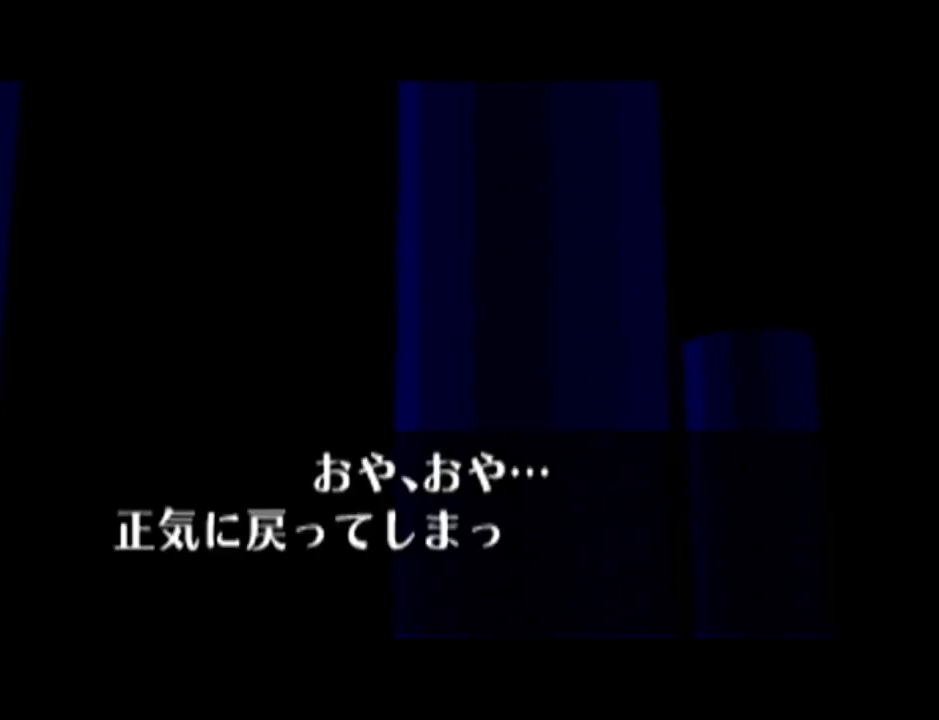
{"buttons": ["A"], "left_stick": "center", "events": [[17, "A", "up"], [117, "A", "down"], [134, "A", "up"], [234, "A", "down"], [301, "A", "up"], [301, "B", "down"], [367, "A", "down"], [367, "B", "up"], [417, "A", "up"], [417, "B", "down"], [484, "A", "down"], [484, "B", "up"]]}
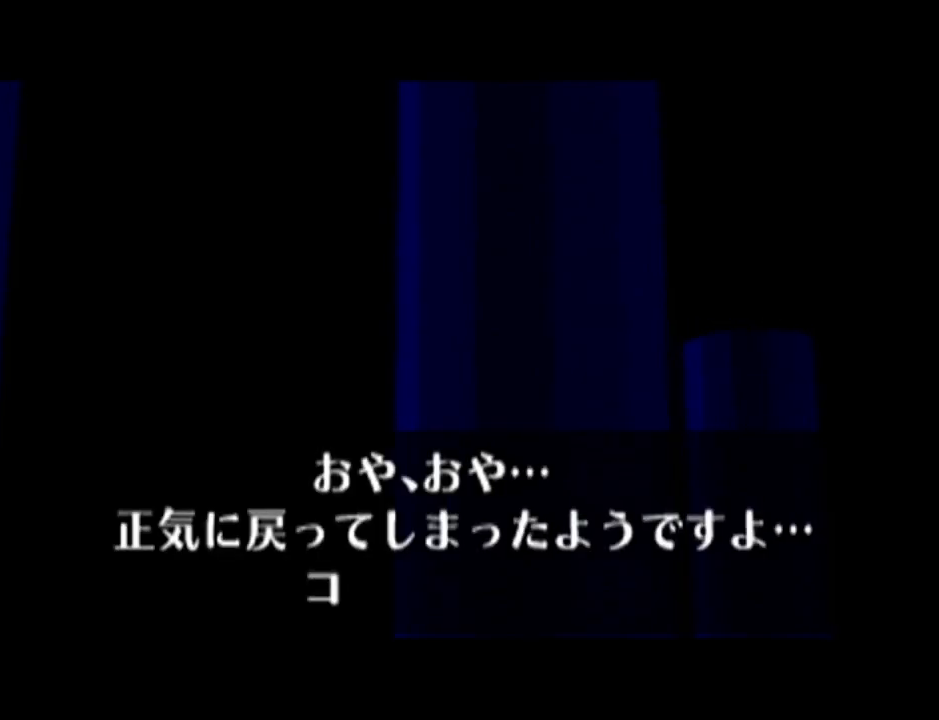
{"buttons": ["B"], "left_stick": "center", "events": [[50, "A", "up"], [50, "B", "down"], [117, "A", "down"], [117, "B", "up"], [167, "A", "up"], [167, "B", "down"], [233, "A", "down"], [233, "B", "up"], [300, "A", "up"], [300, "B", "down"], [367, "A", "down"], [367, "B", "up"], [417, "A", "up"], [417, "B", "down"]]}
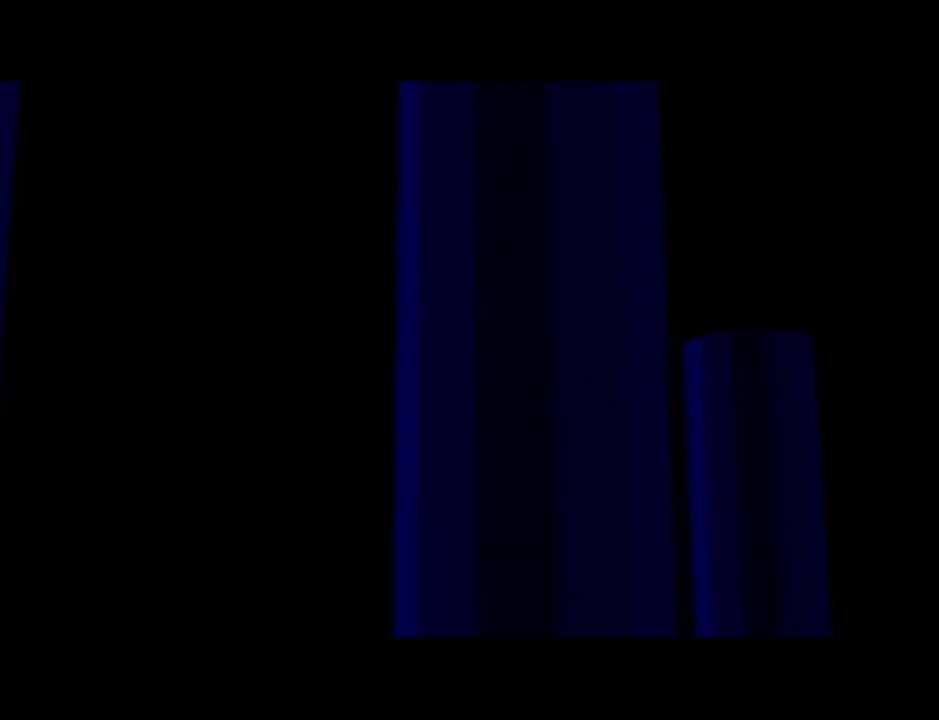
{"buttons": [], "left_stick": "center", "events": [[17, "A", "down"], [17, "B", "up"], [84, "A", "up"]]}
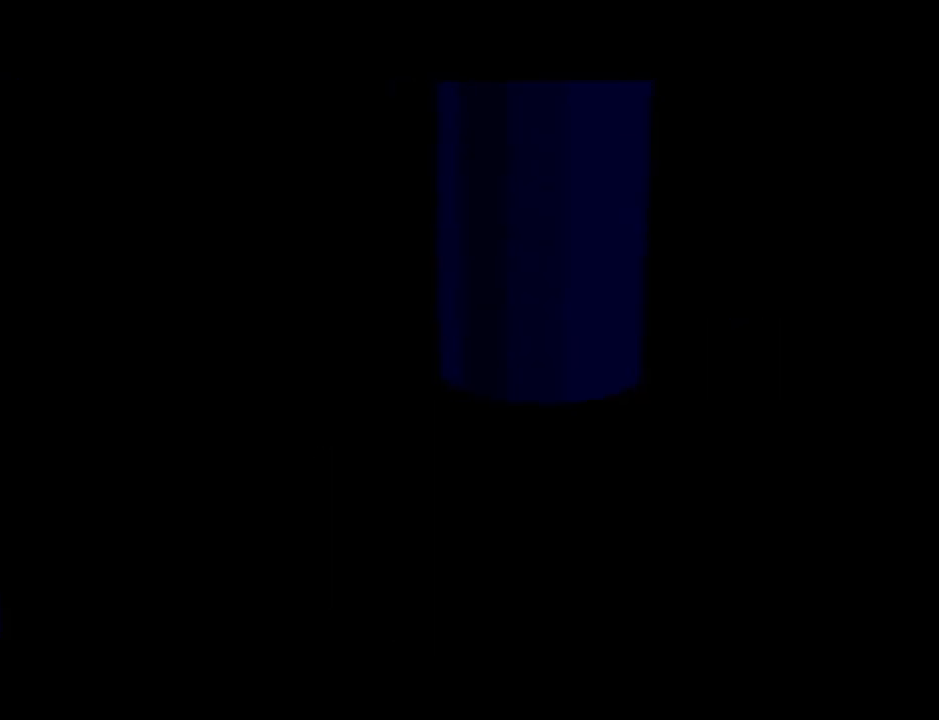
{"buttons": [], "left_stick": "center", "events": []}
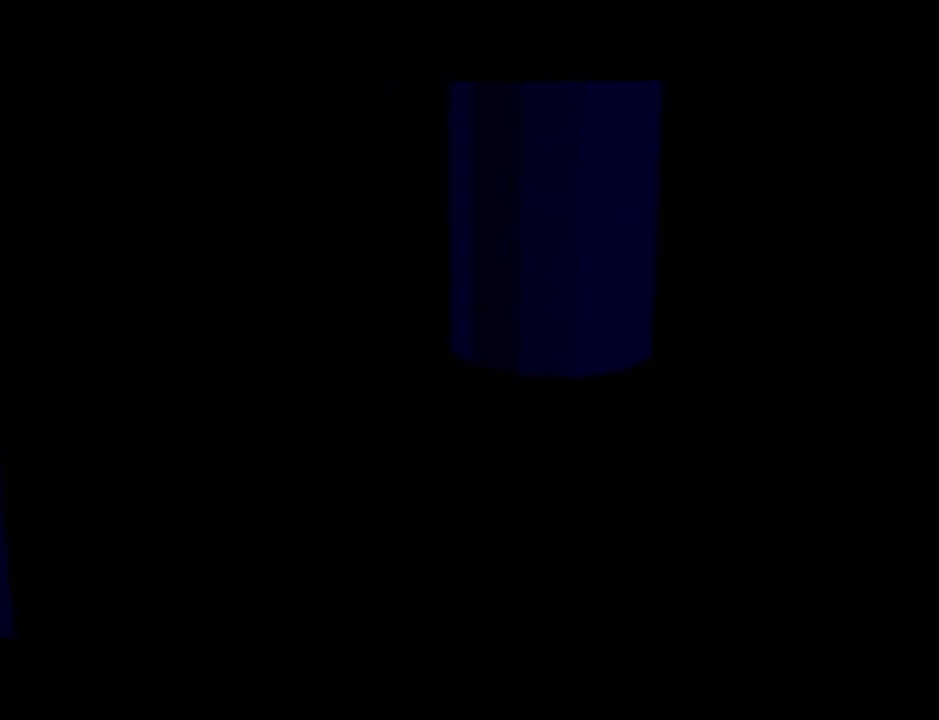
{"buttons": ["B"], "left_stick": "center", "events": [[167, "A", "down"], [267, "A", "up"], [334, "B", "down"], [401, "A", "down"], [401, "B", "up"], [451, "A", "up"], [484, "B", "down"]]}
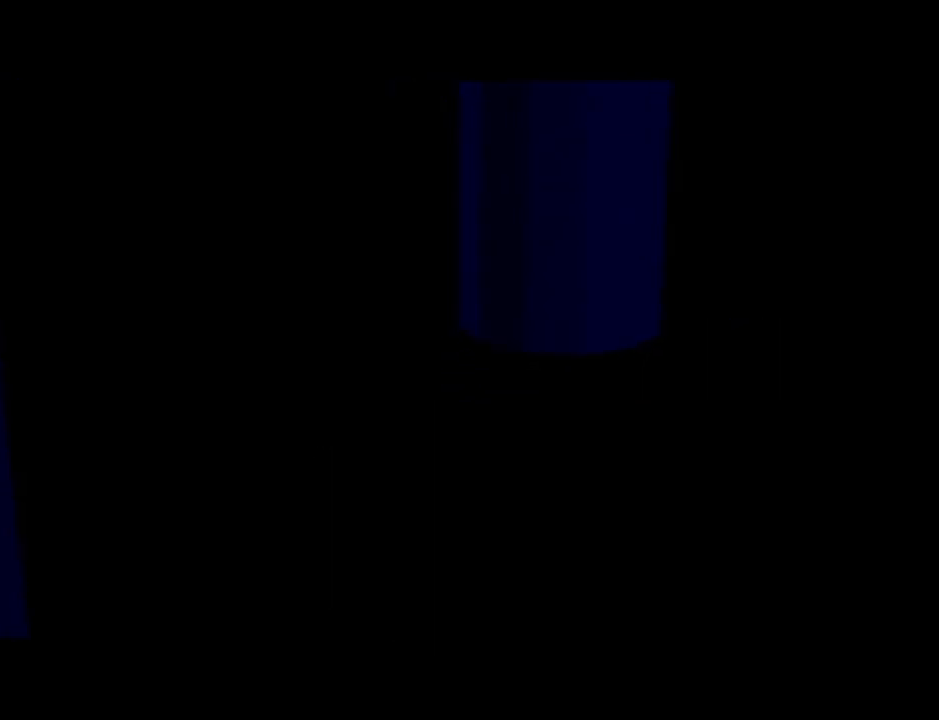
{"buttons": ["A"], "left_stick": "center", "events": [[50, "A", "down"], [50, "B", "up"], [83, "A", "up"], [100, "B", "down"], [167, "A", "down"], [167, "B", "up"], [233, "A", "up"], [267, "B", "down"], [334, "A", "down"], [334, "B", "up"], [384, "A", "up"], [384, "B", "down"], [450, "A", "down"], [450, "B", "up"]]}
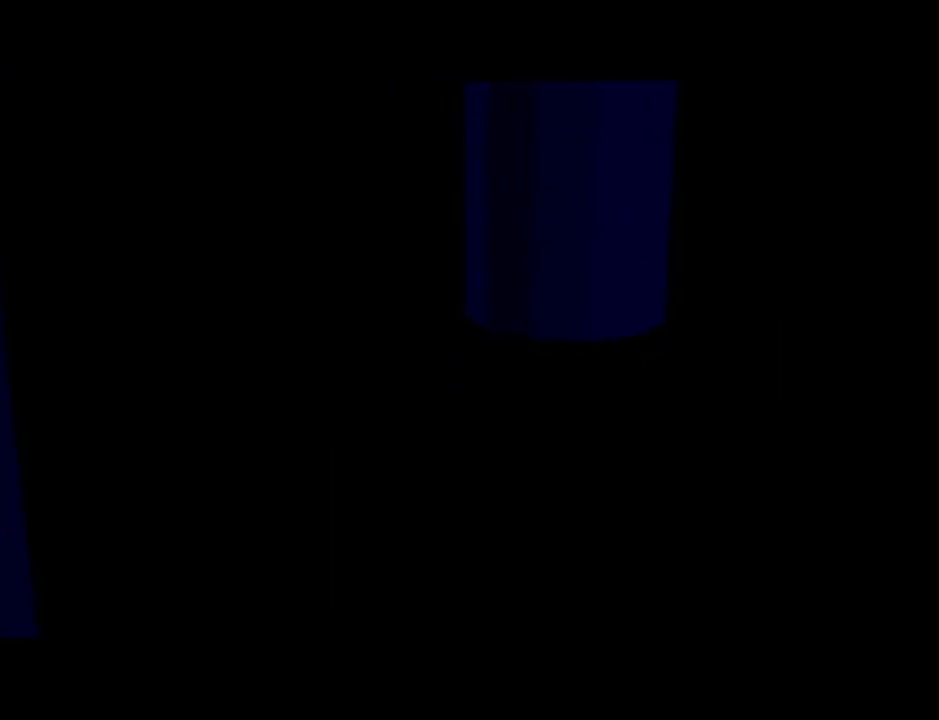
{"buttons": [], "left_stick": "center", "events": [[17, "A", "up"], [17, "B", "down"], [84, "A", "down"], [84, "B", "up"], [134, "A", "up"], [167, "B", "down"], [234, "A", "down"], [234, "B", "up"], [267, "A", "up"], [301, "B", "down"], [351, "A", "down"], [351, "B", "up"], [418, "A", "up"], [418, "B", "down"], [484, "B", "up"]]}
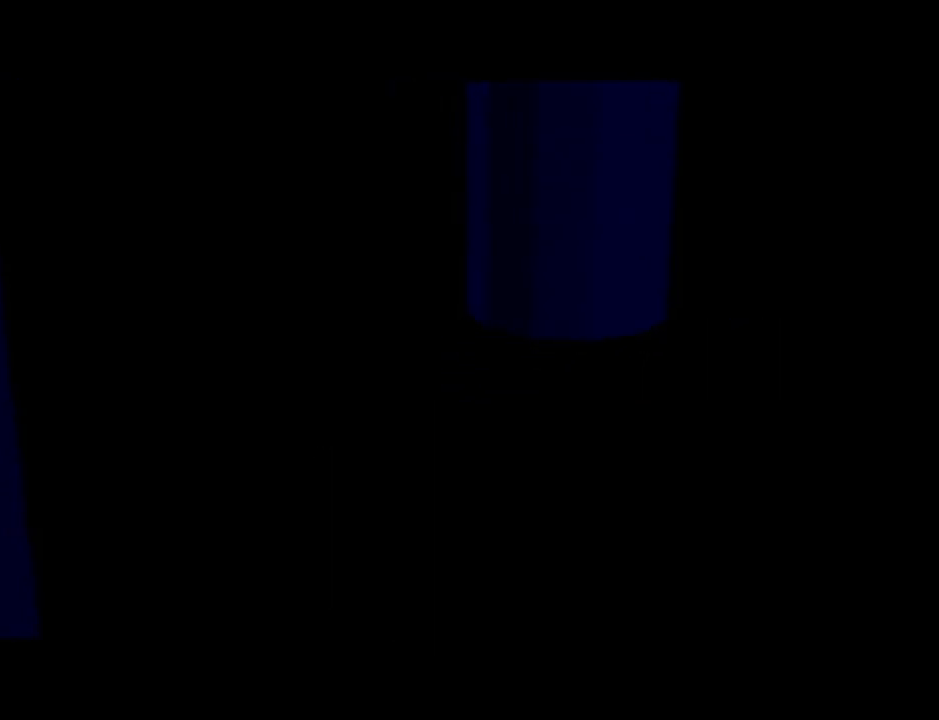
{"buttons": ["B"], "left_stick": "center", "events": [[100, "A", "down"], [167, "A", "up"], [167, "B", "down"], [267, "A", "down"], [267, "B", "up"], [334, "A", "up"], [334, "B", "down"], [384, "A", "down"], [384, "B", "up"], [450, "A", "up"], [484, "B", "down"]]}
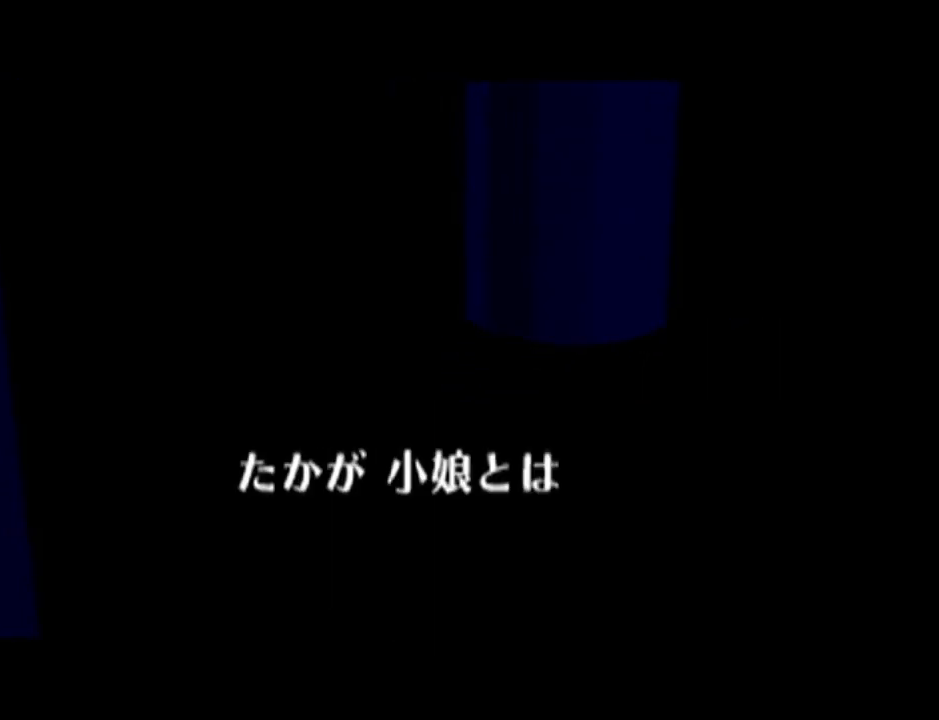
{"buttons": ["B"], "left_stick": "center", "events": [[17, "B", "up"], [50, "A", "down"], [84, "A", "up"], [101, "B", "down"], [134, "B", "up"], [167, "A", "down"], [201, "A", "up"], [201, "B", "down"], [301, "A", "down"], [301, "B", "up"], [334, "A", "up"], [417, "A", "down"], [451, "A", "up"], [451, "B", "down"]]}
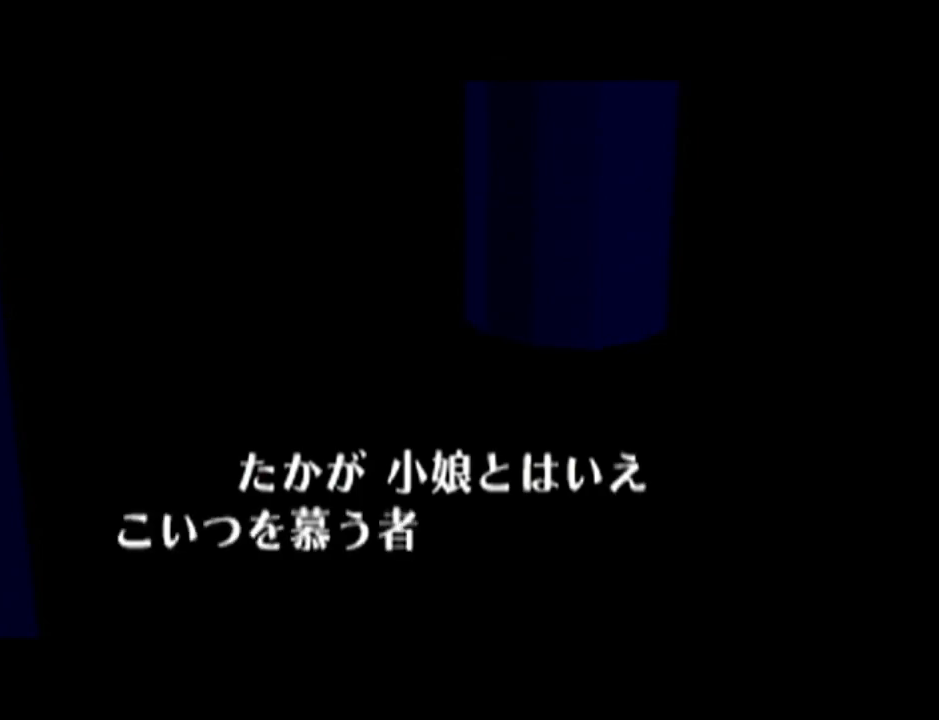
{"buttons": ["B"], "left_stick": "center", "events": [[17, "B", "up"], [50, "A", "down"], [83, "A", "up"], [100, "B", "down"], [150, "A", "down"], [150, "B", "up"], [233, "A", "up"], [233, "B", "down"], [267, "A", "down"], [267, "B", "up"], [350, "A", "up"], [350, "B", "down"], [384, "B", "up"], [417, "A", "down"], [450, "A", "up"], [484, "B", "down"]]}
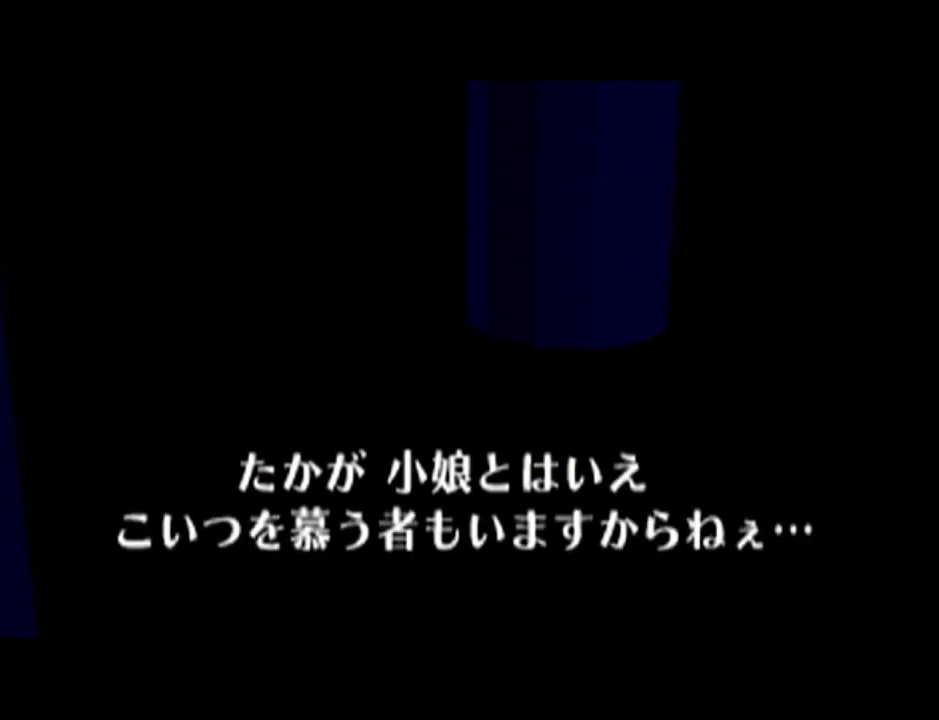
{"buttons": ["B"], "left_stick": "center", "events": [[50, "A", "down"], [50, "B", "up"], [101, "A", "up"], [101, "B", "down"], [134, "B", "up"], [167, "A", "down"], [234, "A", "up"], [234, "B", "down"], [284, "A", "down"], [284, "B", "up"], [351, "A", "up"], [351, "B", "down"], [384, "B", "up"], [418, "A", "down"], [451, "A", "up"], [484, "B", "down"]]}
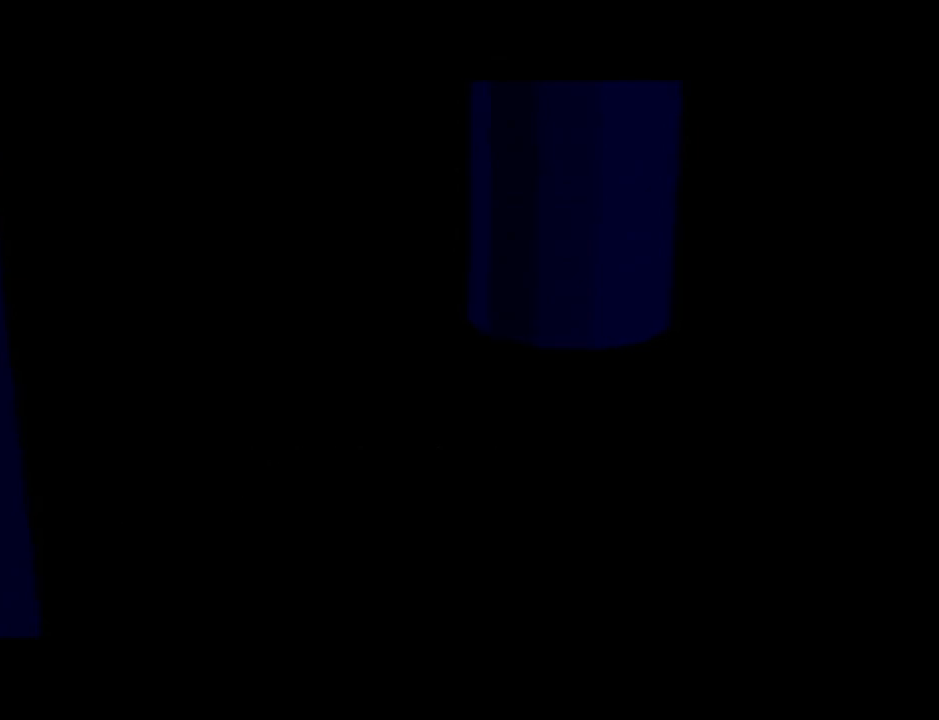
{"buttons": [], "left_stick": "center", "events": [[17, "B", "up"], [33, "A", "down"], [100, "A", "up"], [200, "A", "down"], [450, "A", "up"]]}